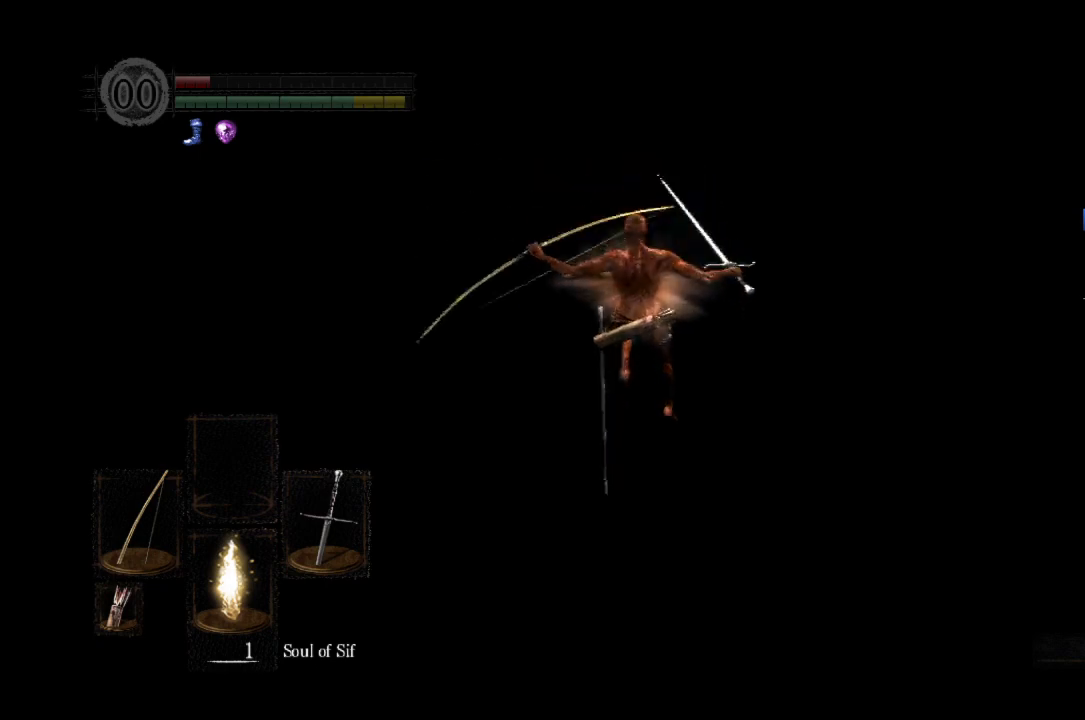
Gameplay with a controller (Xbox layout); each line is a JSON object with the inputs held at the frame after it (dt_ms = milliseconds from this image to that frame). "button_events" lists button changes between this image and that frame as [ms after this image, input, new state], when the widget could be followed in between (sticks are given only as held states). This document gives stick clicks only as held states, not as events. Not read: R2.
{"dt_ms": 500, "buttons": ["A", "R1"], "left_stick": "center", "right_stick": "center", "button_events": [[200, "L1", "down"], [200, "START", "down"], [267, "START", "up"], [300, "L1", "up"], [433, "A", "down"], [433, "R1", "down"]]}
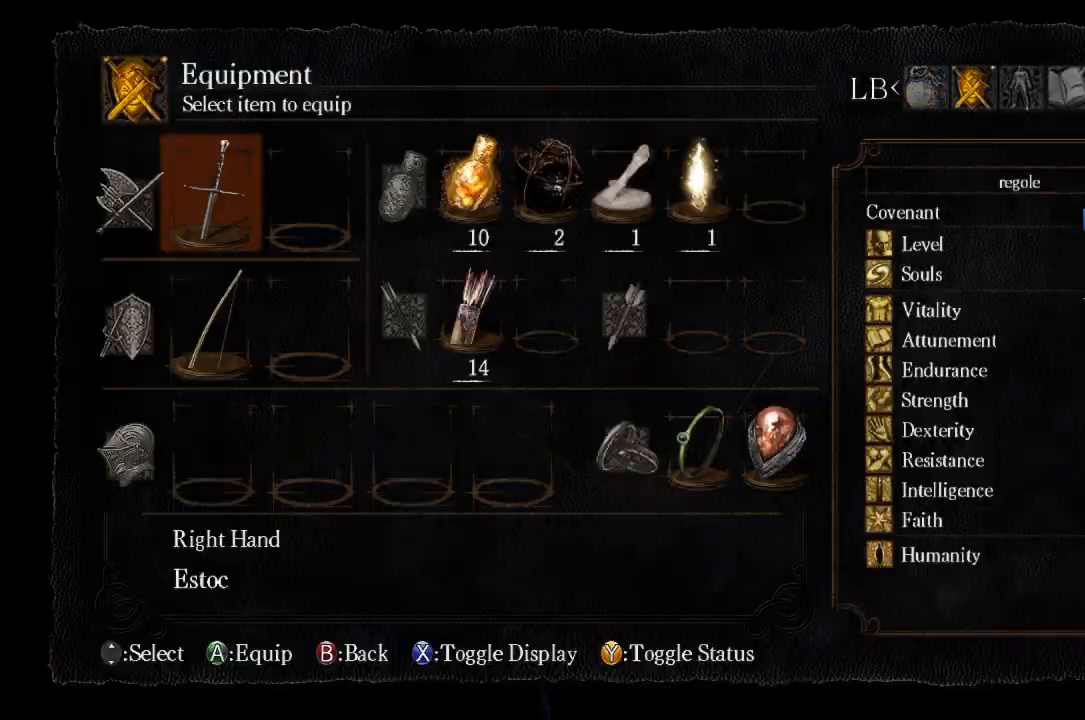
{"dt_ms": 500, "buttons": [], "left_stick": "up", "right_stick": "center", "button_events": [[100, "DPAD_DOWN", "down"], [133, "A", "up"], [133, "R1", "up"], [233, "A", "down"], [233, "DPAD_DOWN", "up"], [333, "A", "up"], [333, "DPAD_UP", "down"], [433, "DPAD_UP", "up"]]}
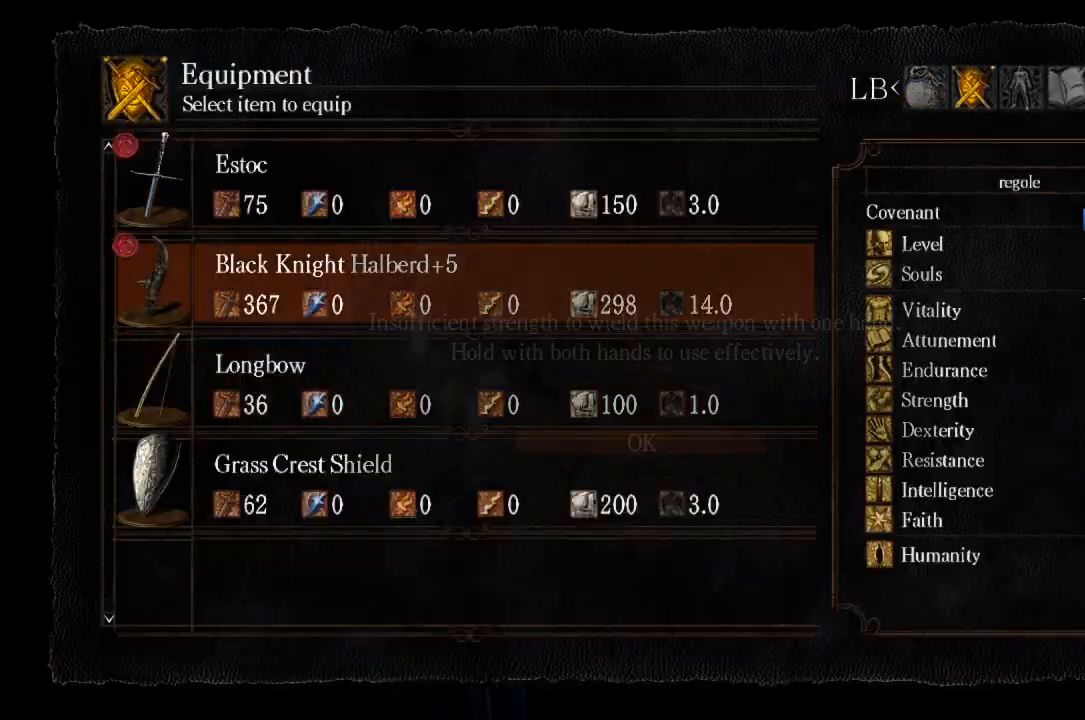
{"dt_ms": 500, "buttons": ["B"], "left_stick": "up", "right_stick": "center", "button_events": [[33, "START", "down"], [100, "START", "up"], [300, "B", "down"]]}
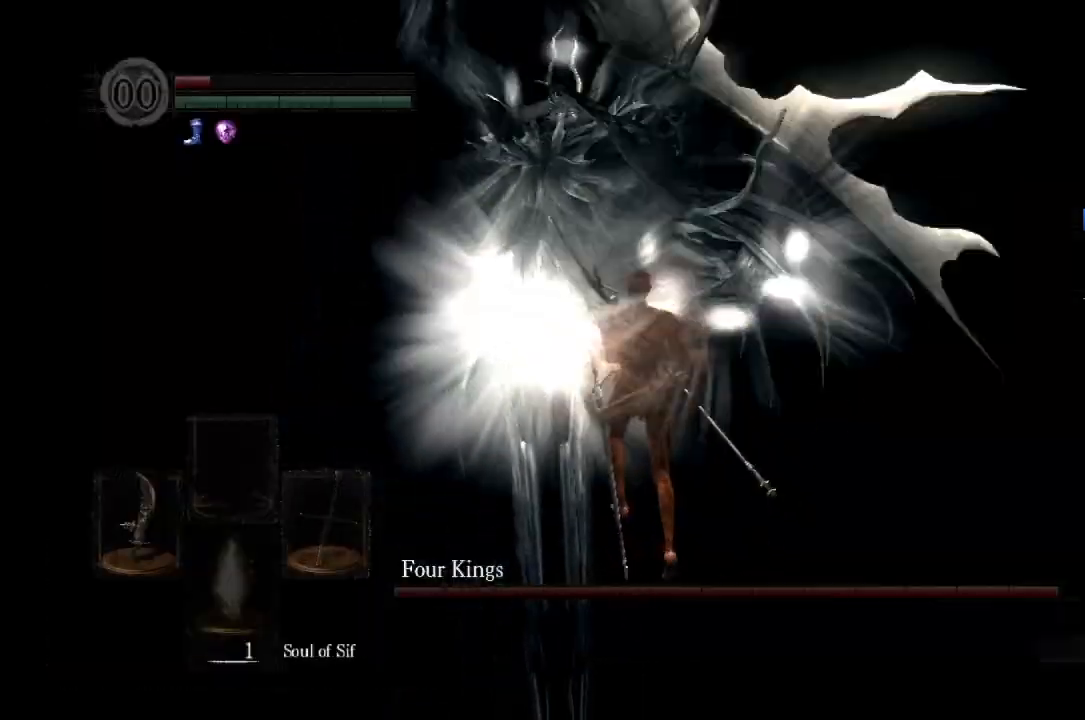
{"dt_ms": 500, "buttons": [], "left_stick": "up", "right_stick": "center", "button_events": [[467, "B", "up"]]}
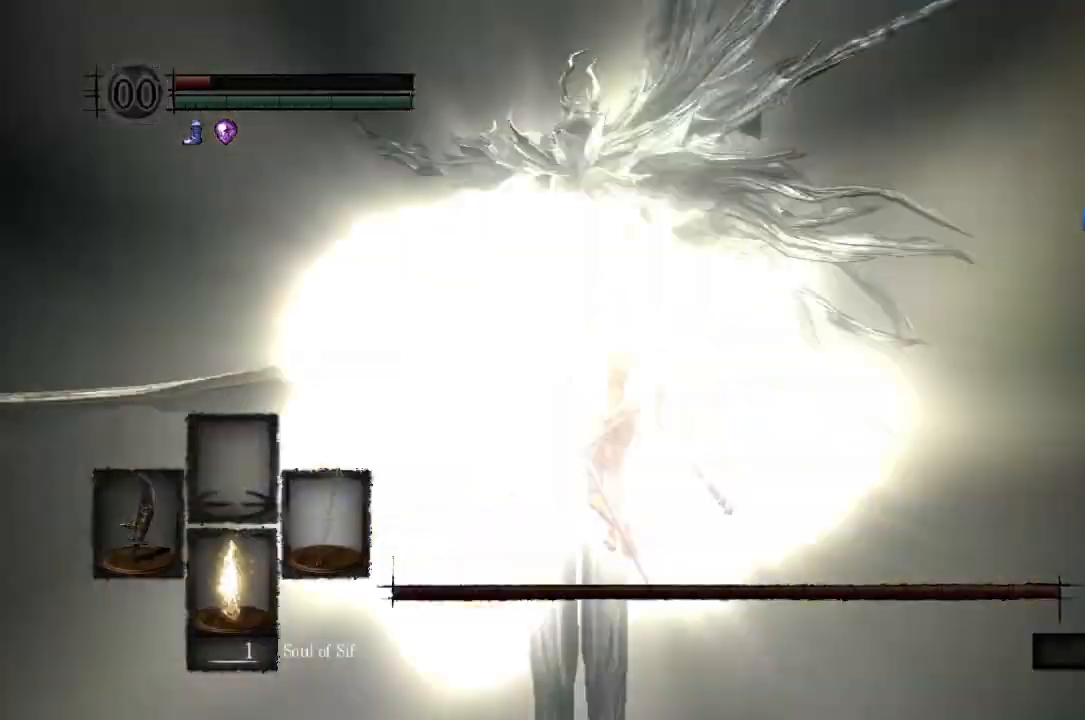
{"dt_ms": 500, "buttons": [], "left_stick": "up-left", "right_stick": "center", "button_events": []}
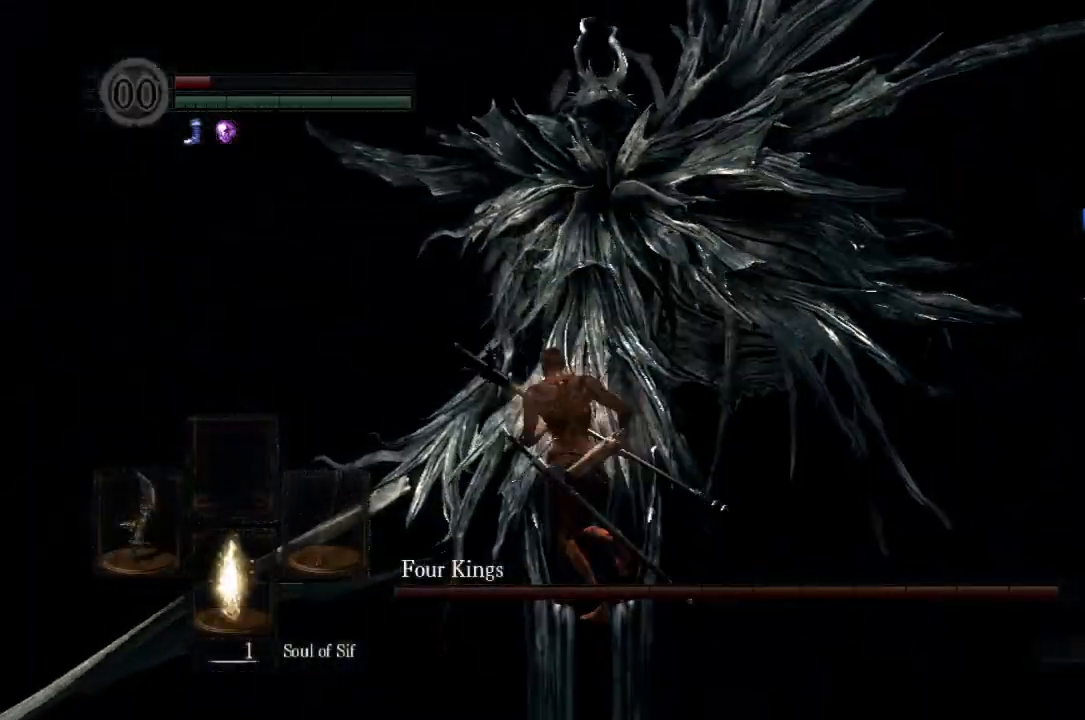
{"dt_ms": 500, "buttons": [], "left_stick": "down-right", "right_stick": "center", "button_events": []}
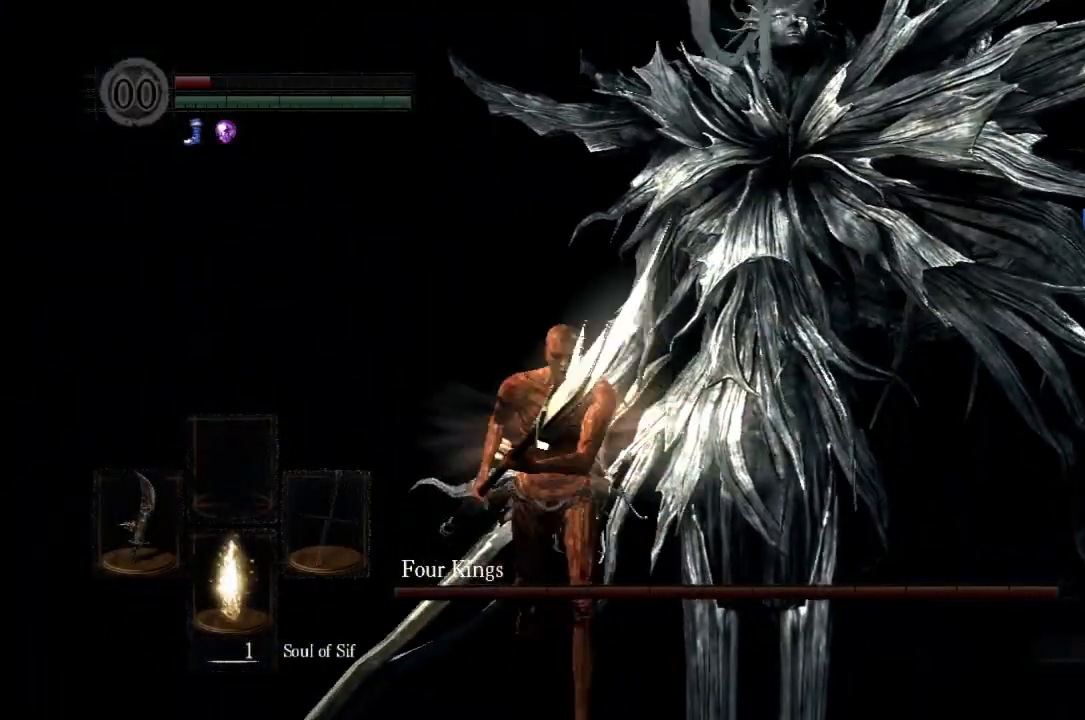
{"dt_ms": 500, "buttons": [], "left_stick": "up", "right_stick": "center", "button_events": [[367, "R1", "down"], [433, "R1", "up"]]}
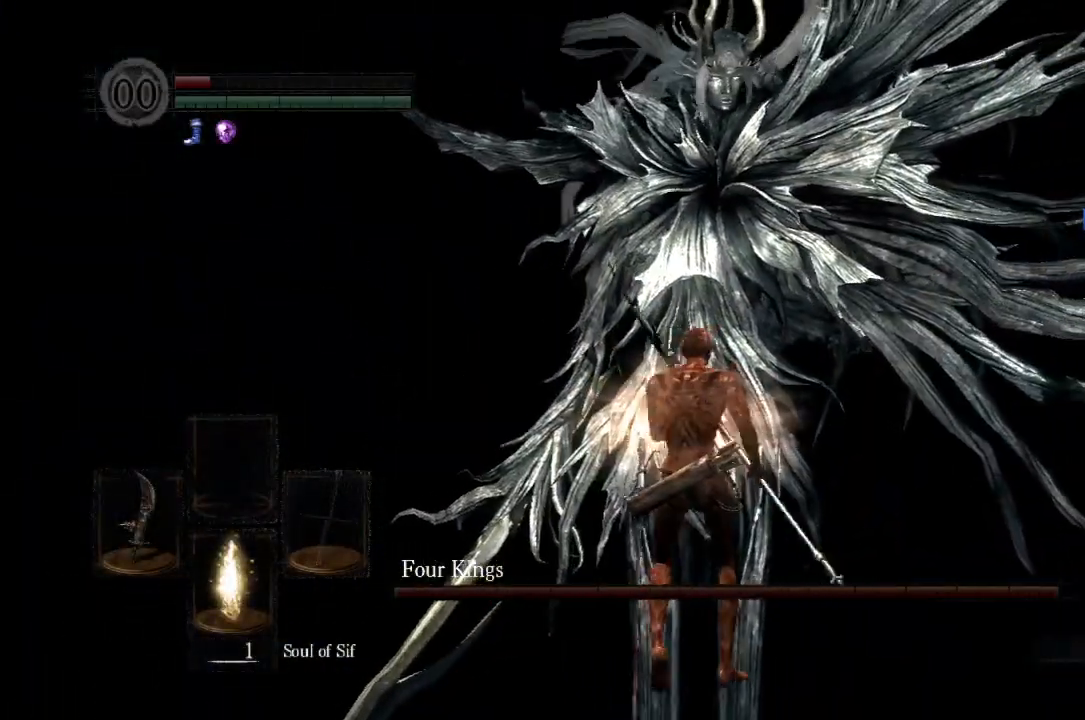
{"dt_ms": 500, "buttons": [], "left_stick": "up", "right_stick": "center", "button_events": []}
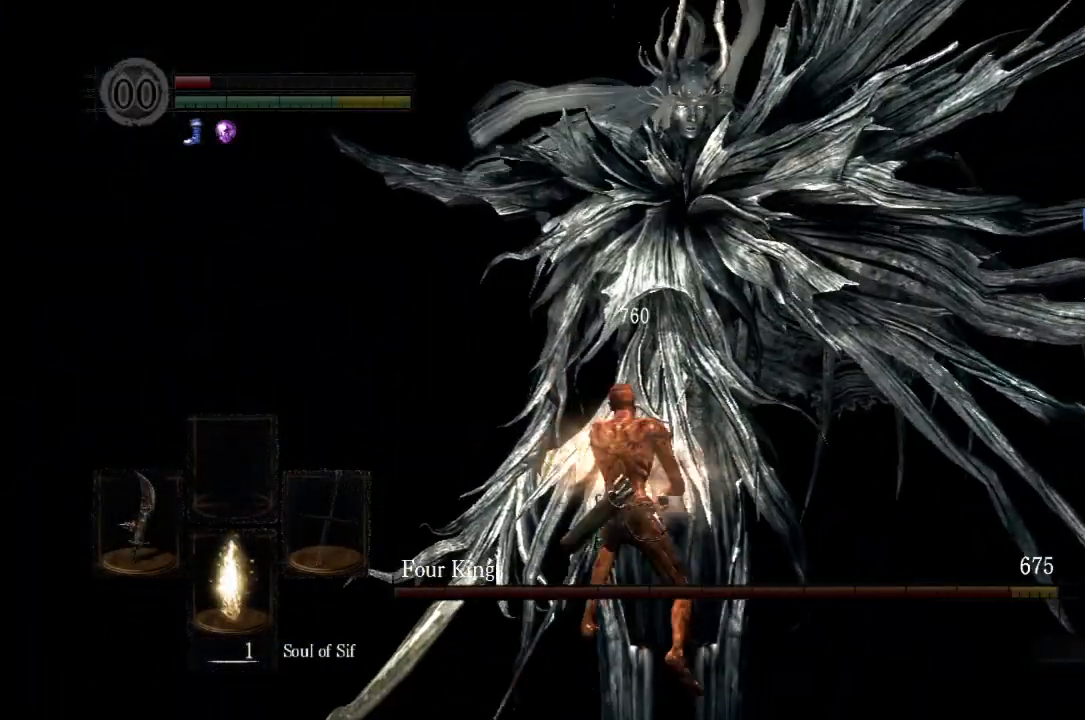
{"dt_ms": 500, "buttons": [], "left_stick": "up-left", "right_stick": "center", "button_events": []}
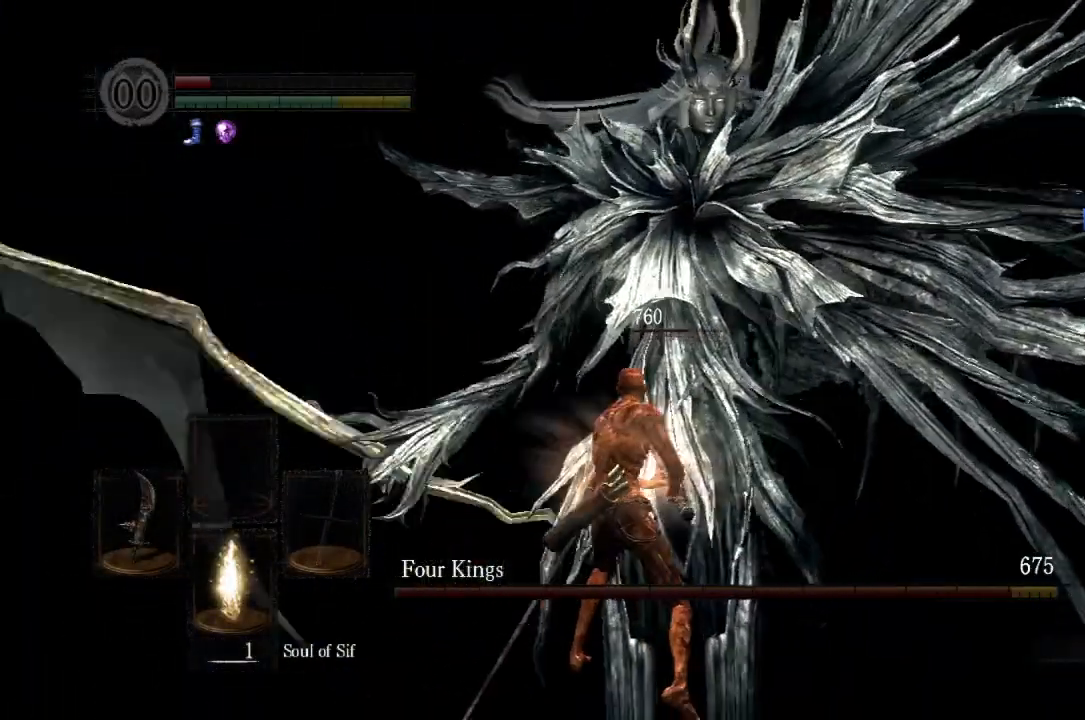
{"dt_ms": 500, "buttons": [], "left_stick": "down", "right_stick": "center", "button_events": []}
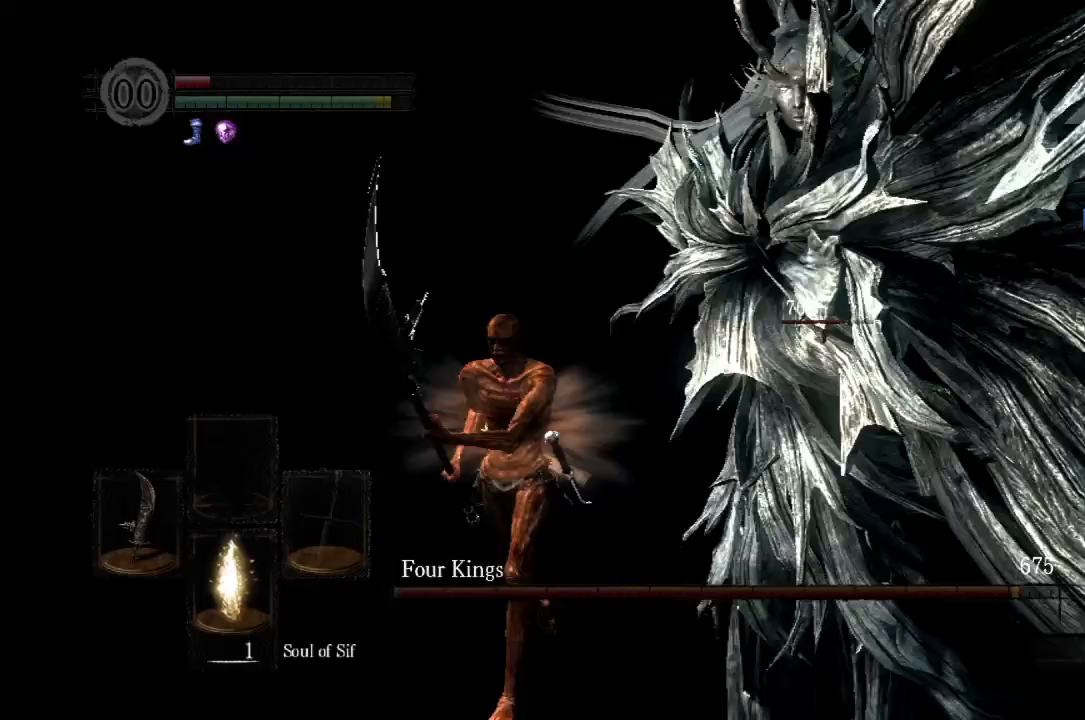
{"dt_ms": 500, "buttons": [], "left_stick": "center", "right_stick": "center", "button_events": [[167, "B", "down"], [300, "B", "up"]]}
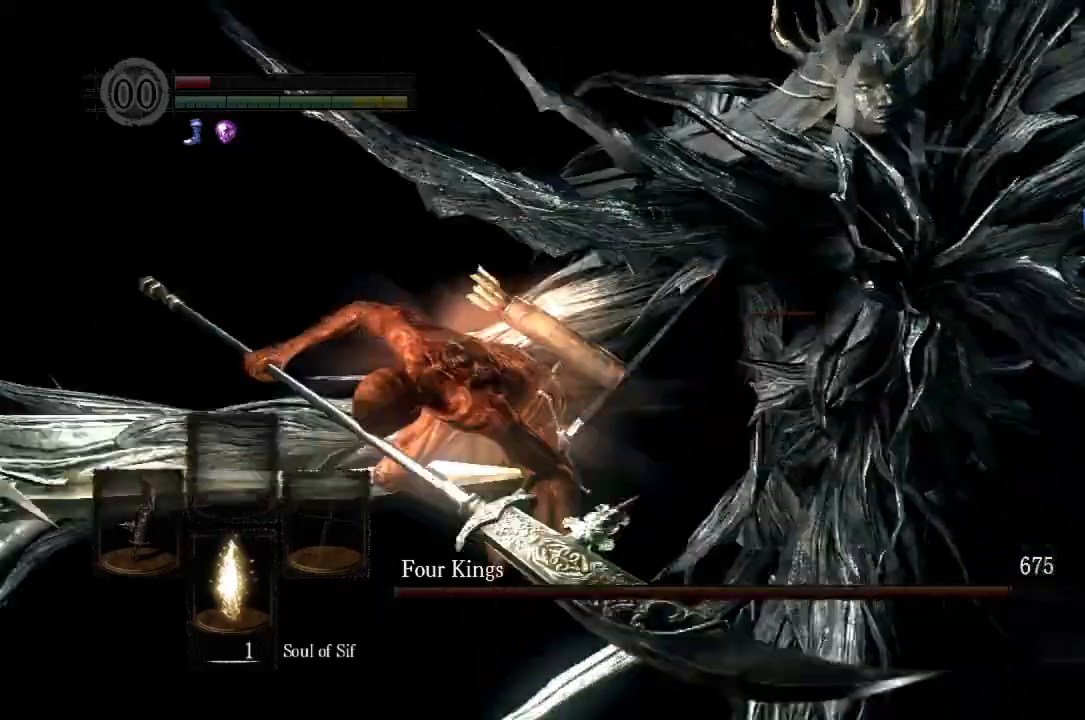
{"dt_ms": 500, "buttons": [], "left_stick": "center", "right_stick": "center", "button_events": []}
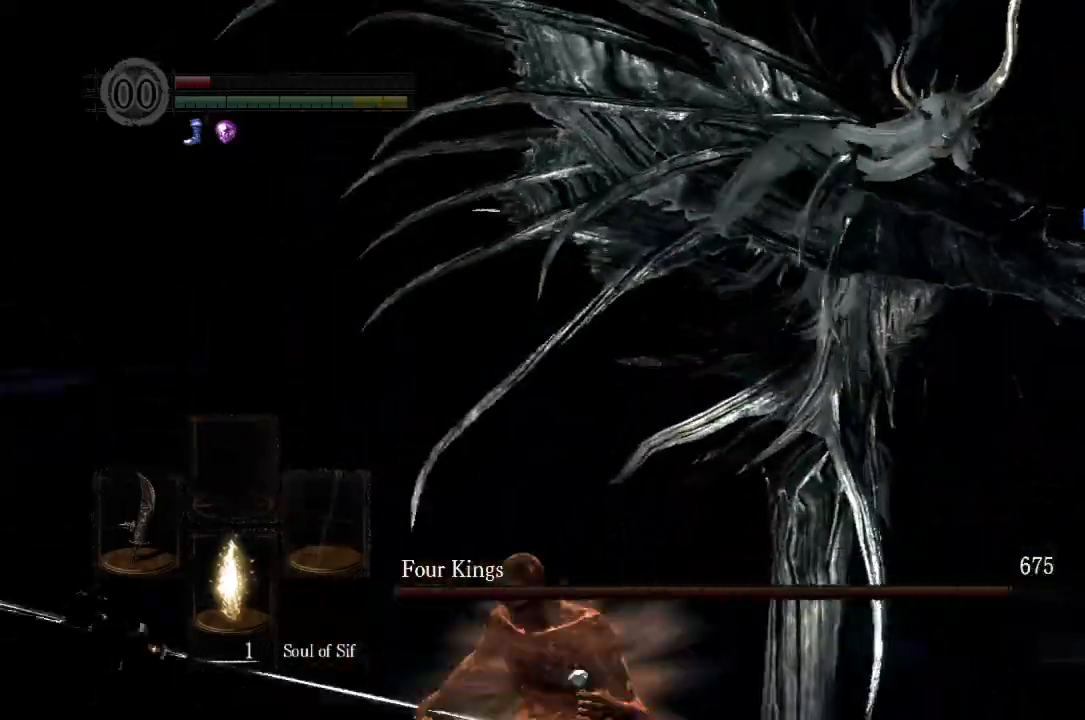
{"dt_ms": 500, "buttons": [], "left_stick": "down", "right_stick": "center", "button_events": []}
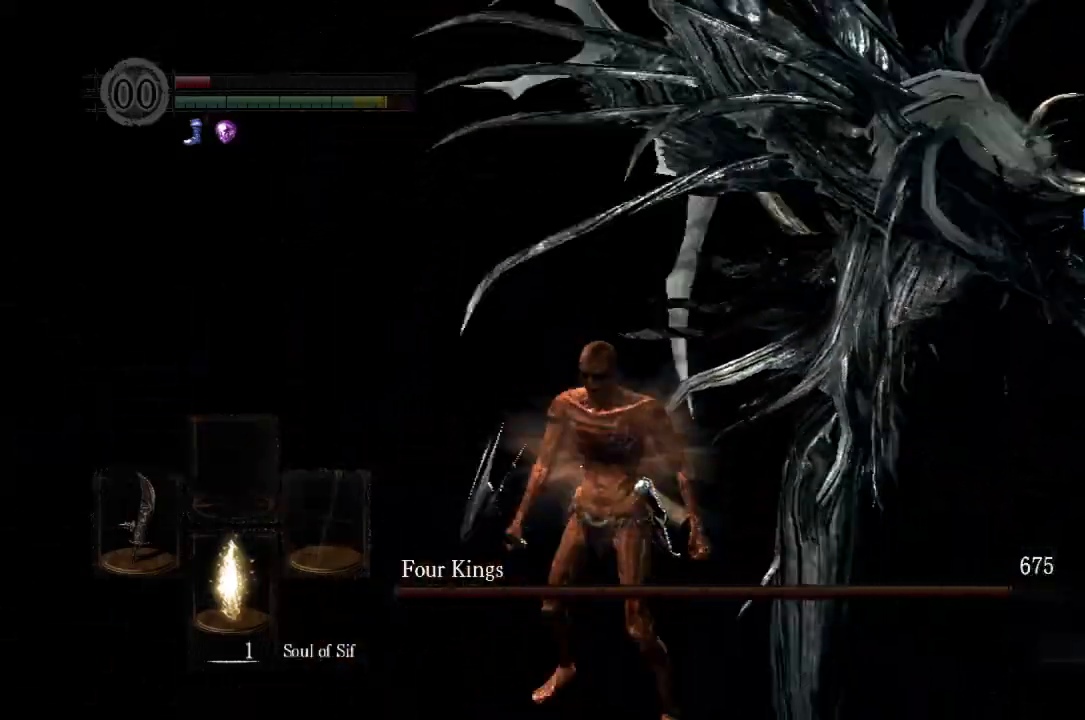
{"dt_ms": 500, "buttons": [], "left_stick": "down", "right_stick": "center", "button_events": [[267, "B", "down"], [400, "B", "up"]]}
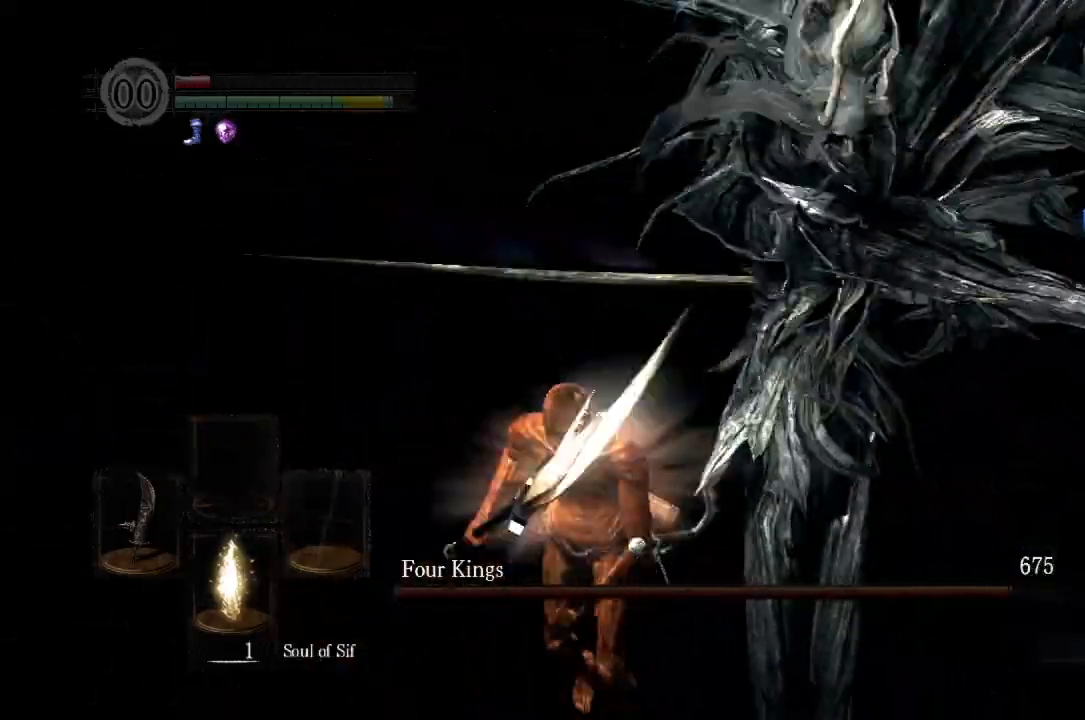
{"dt_ms": 500, "buttons": ["B"], "left_stick": "down", "right_stick": "center", "button_events": [[500, "B", "down"]]}
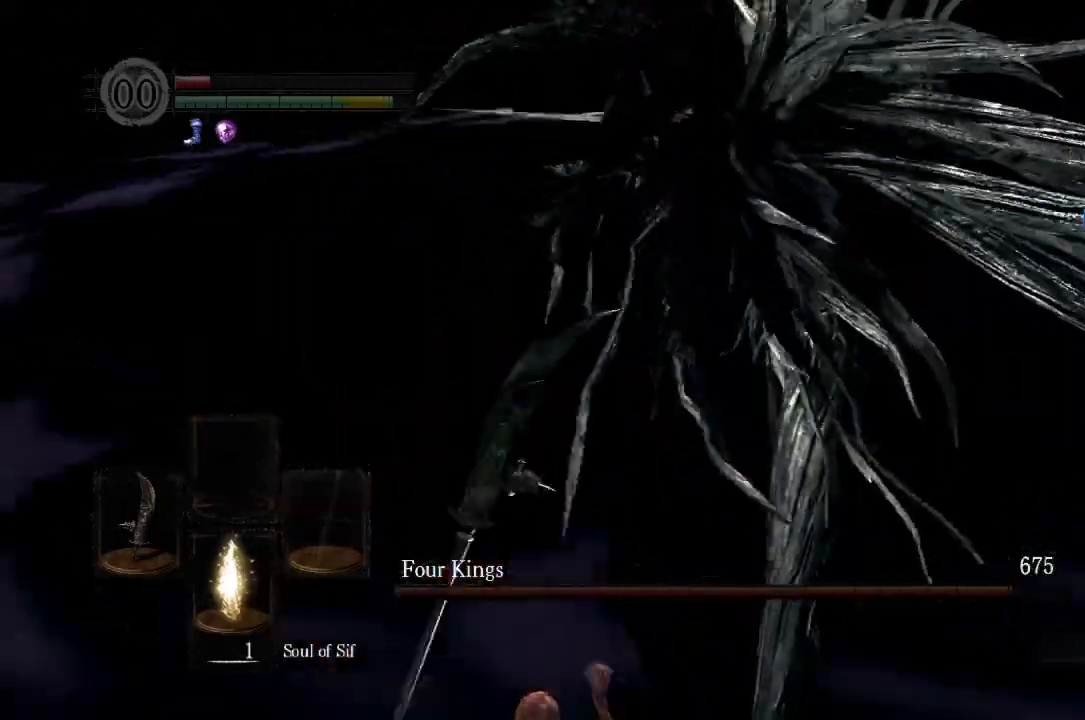
{"dt_ms": 500, "buttons": ["B"], "left_stick": "up-right", "right_stick": "center", "button_events": []}
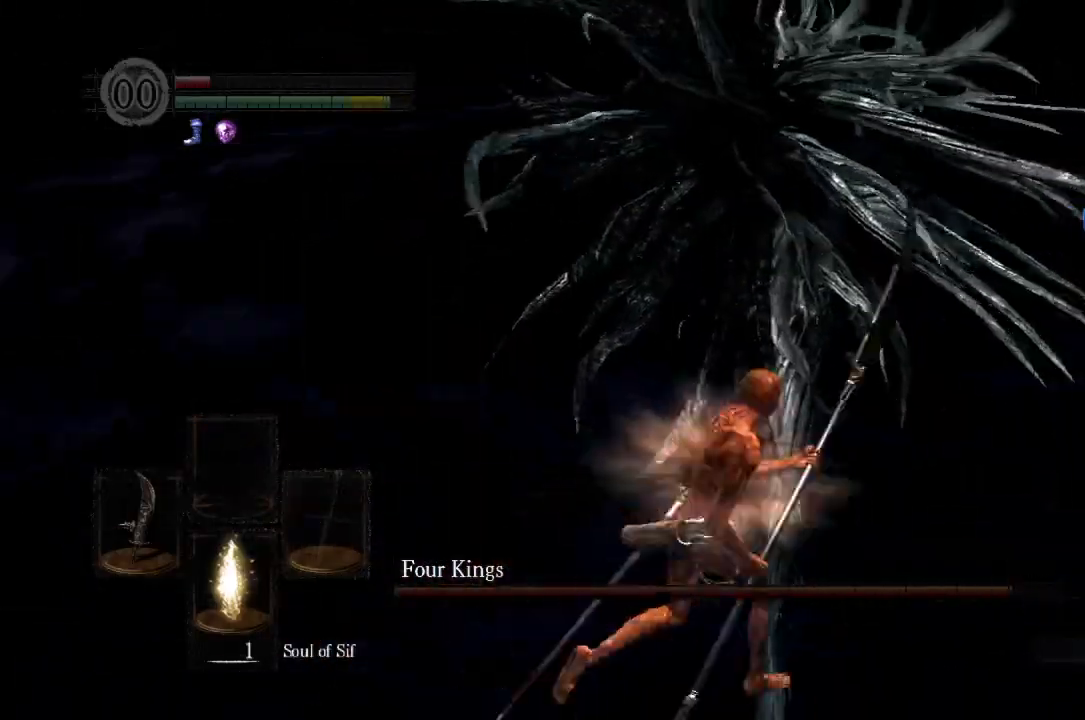
{"dt_ms": 500, "buttons": ["B", "R1"], "left_stick": "up", "right_stick": "center", "button_events": [[467, "R1", "down"]]}
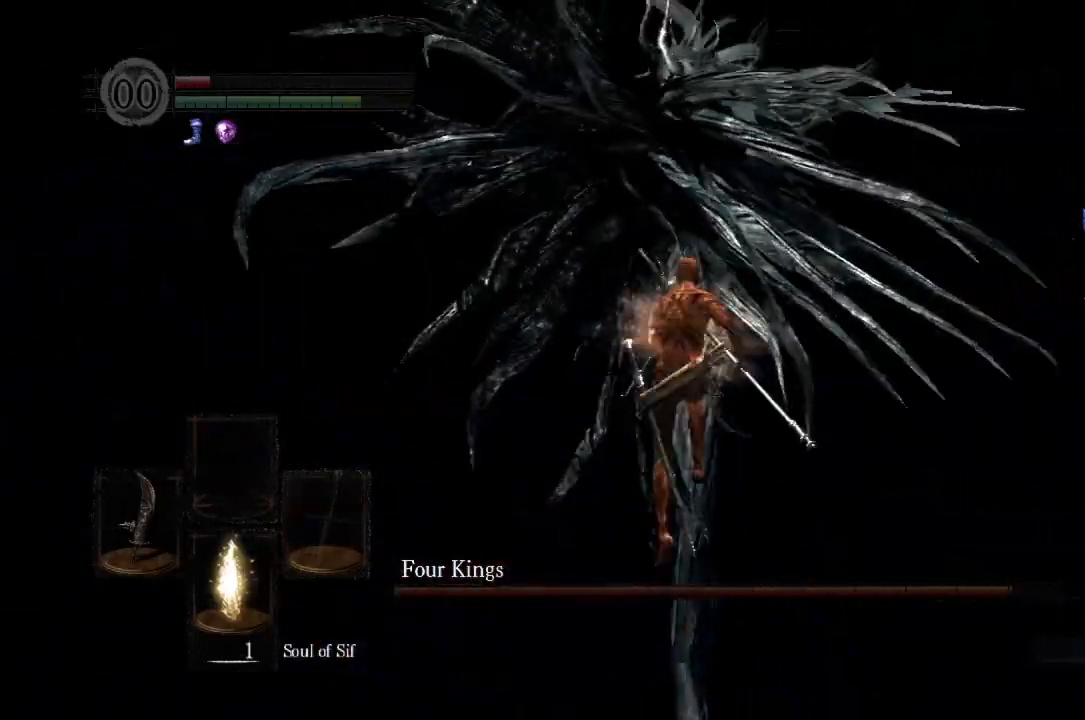
{"dt_ms": 500, "buttons": [], "left_stick": "center", "right_stick": "center", "button_events": [[133, "R1", "up"], [167, "B", "up"]]}
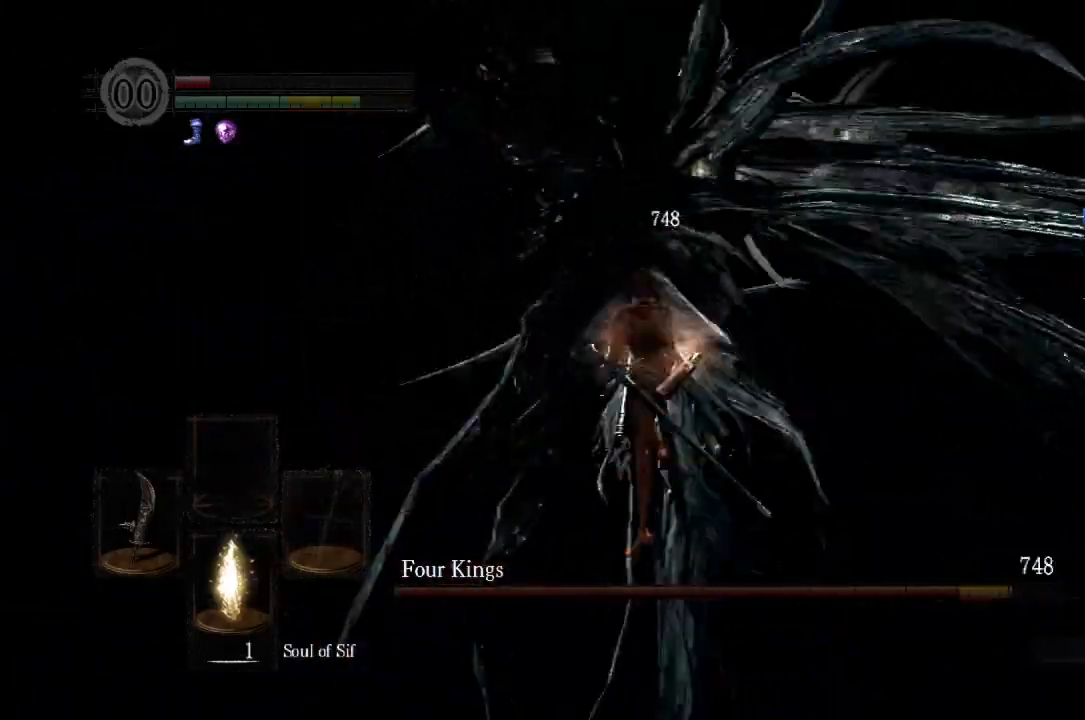
{"dt_ms": 500, "buttons": [], "left_stick": "down", "right_stick": "center", "button_events": []}
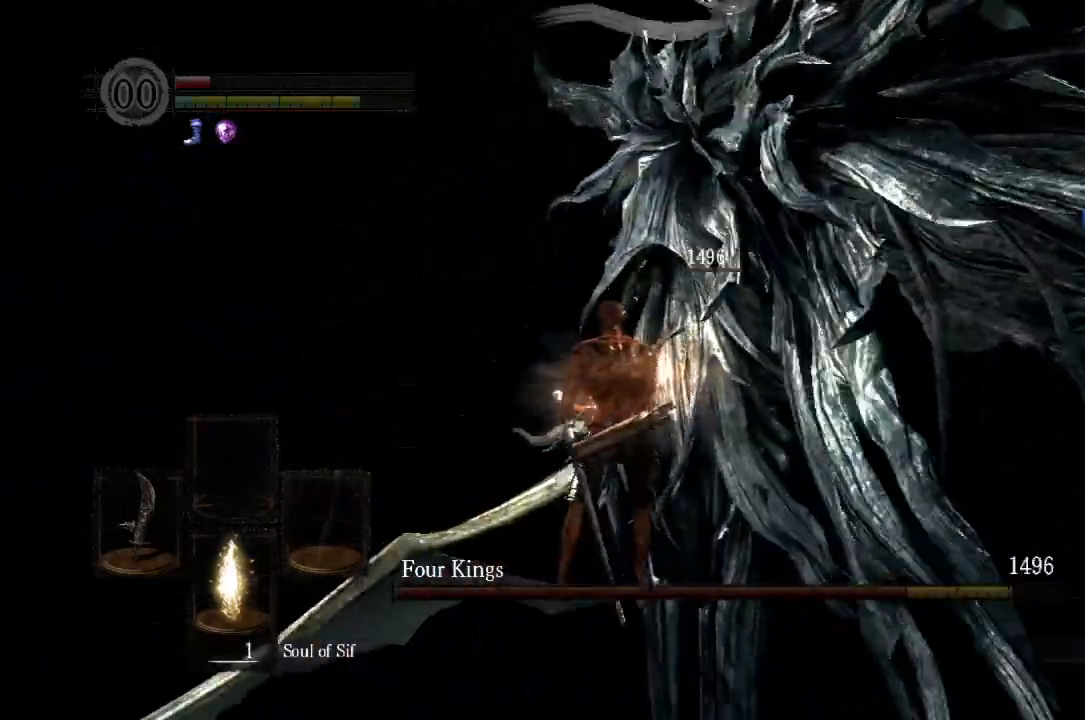
{"dt_ms": 1000, "buttons": [], "left_stick": "up", "right_stick": "right", "button_events": []}
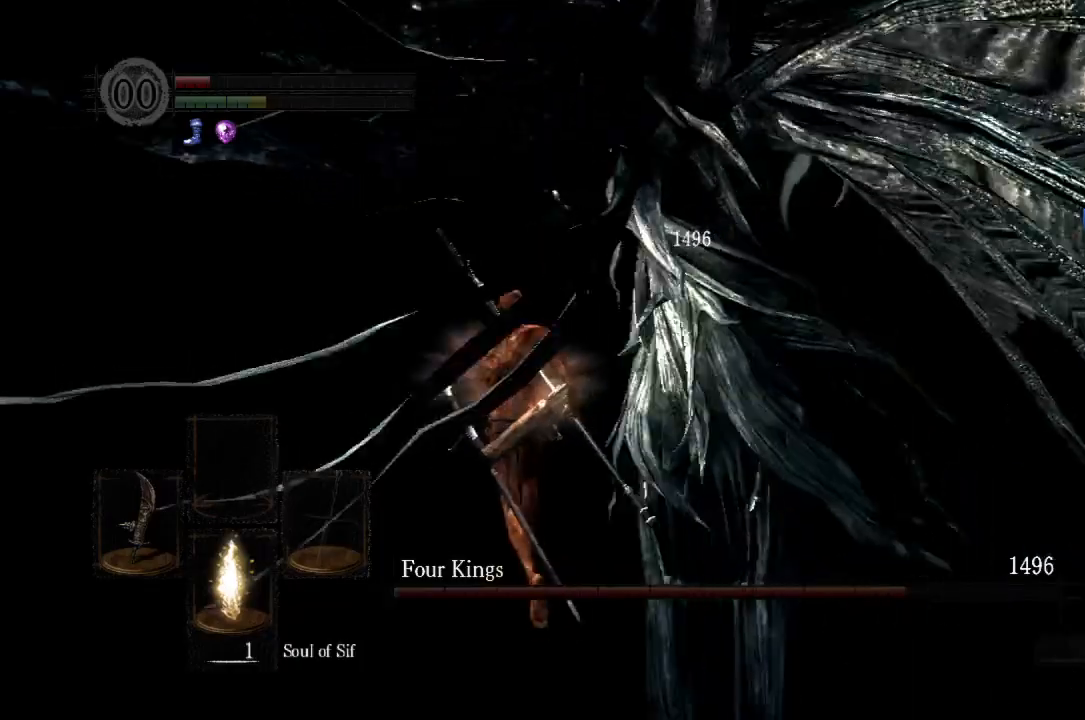
{"dt_ms": 500, "buttons": [], "left_stick": "left", "right_stick": "right", "button_events": []}
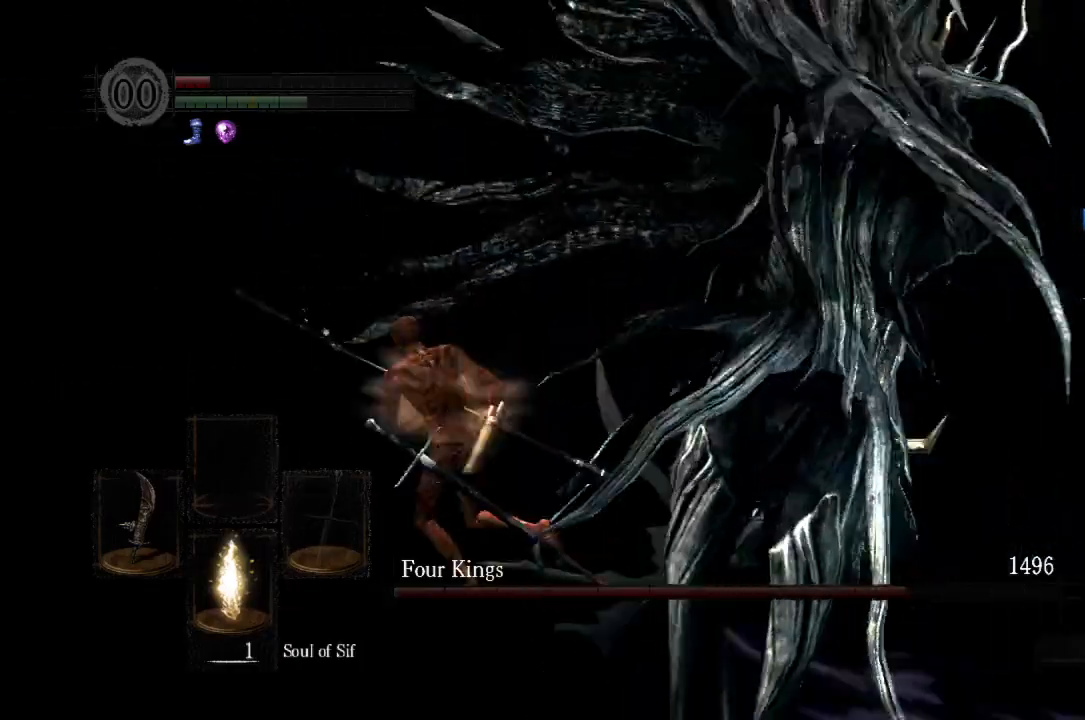
{"dt_ms": 500, "buttons": [], "left_stick": "center", "right_stick": "center", "button_events": []}
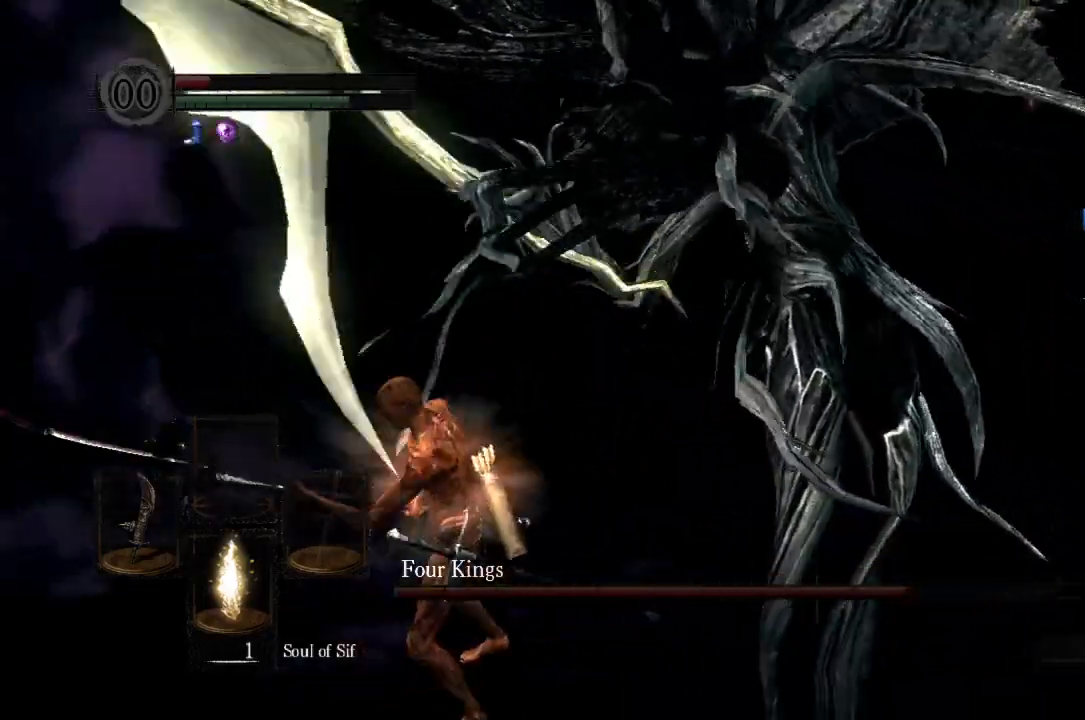
{"dt_ms": 500, "buttons": [], "left_stick": "down", "right_stick": "center", "button_events": []}
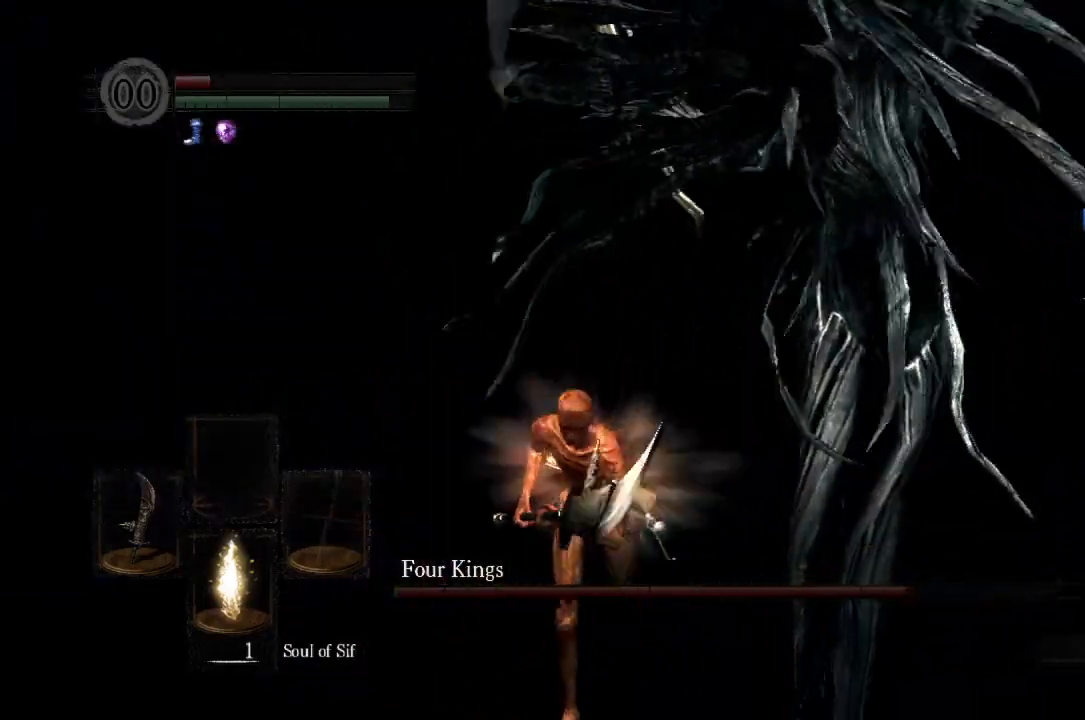
{"dt_ms": 1000, "buttons": ["B", "R1"], "left_stick": "up", "right_stick": "center", "button_events": [[133, "B", "down"], [900, "R1", "down"]]}
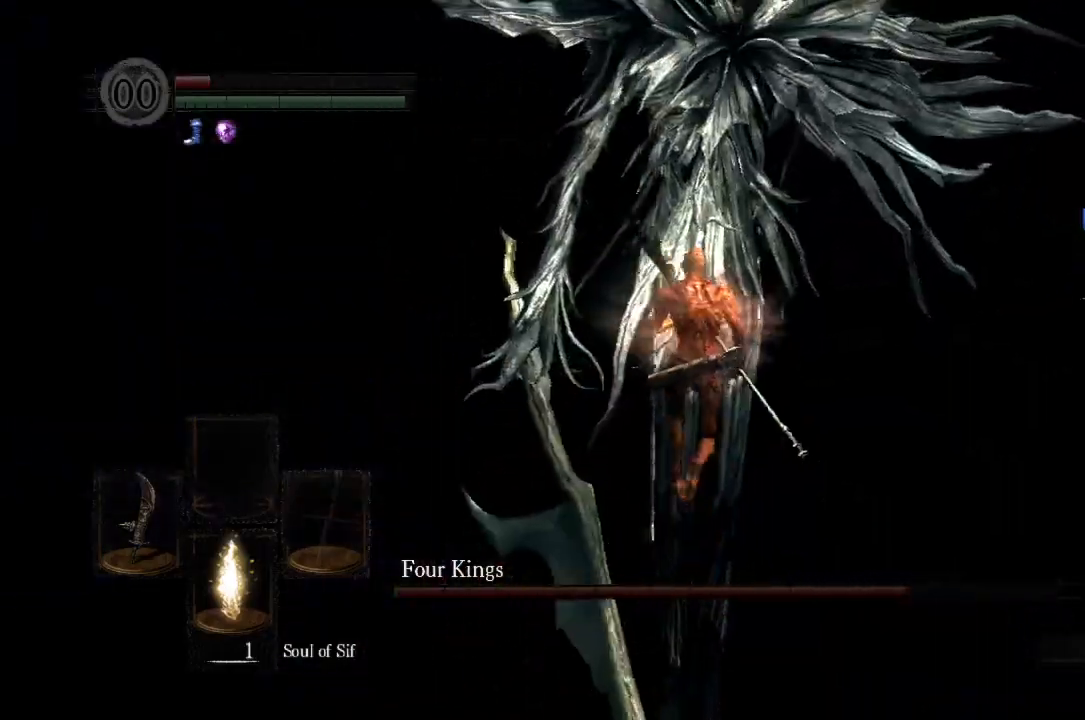
{"dt_ms": 500, "buttons": [], "left_stick": "down", "right_stick": "center", "button_events": [[100, "B", "up"], [100, "R1", "up"]]}